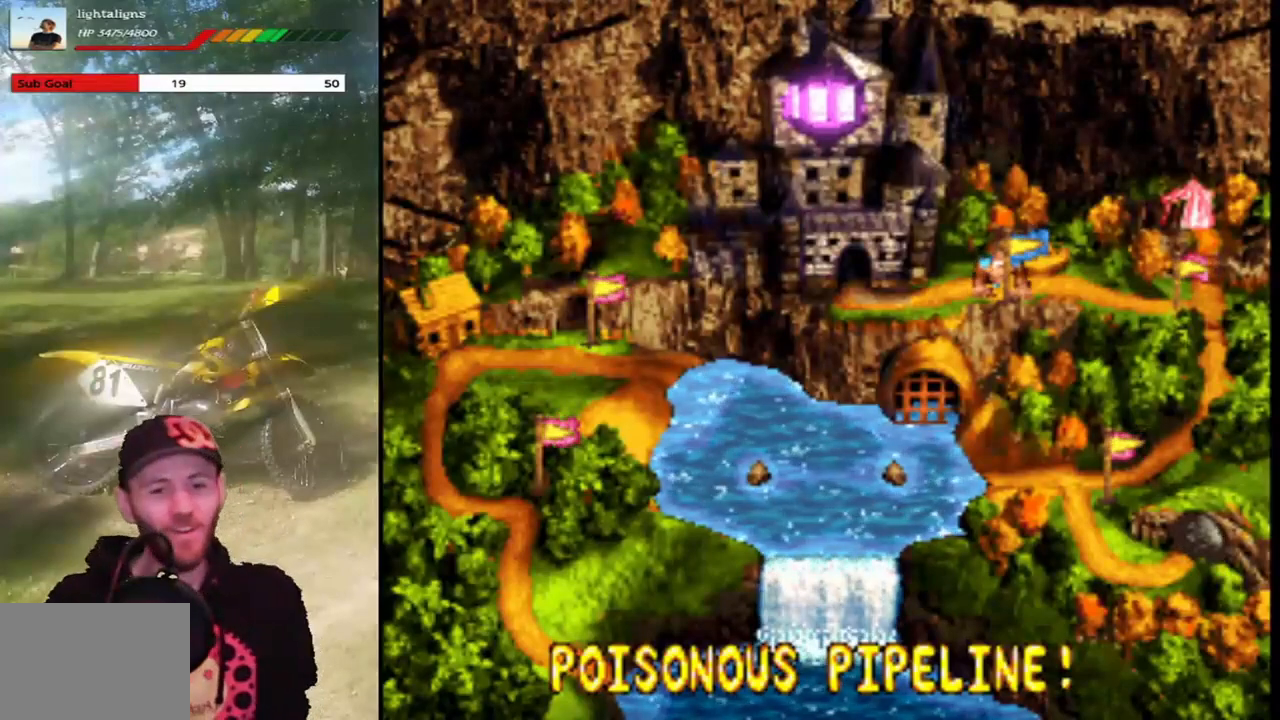
Gameplay with a controller (PlayStation layout); each line is a JSON object with the inputs held at the frame after it. "events" lists button and stick changes between this image and that frame as [ms after this image, input, new state], when the widget could be followed in between. Not read: L3 R3 left_stick right_stick.
{"buttons": ["DPAD_RIGHT"], "events": [[367, "DPAD_RIGHT", "down"]]}
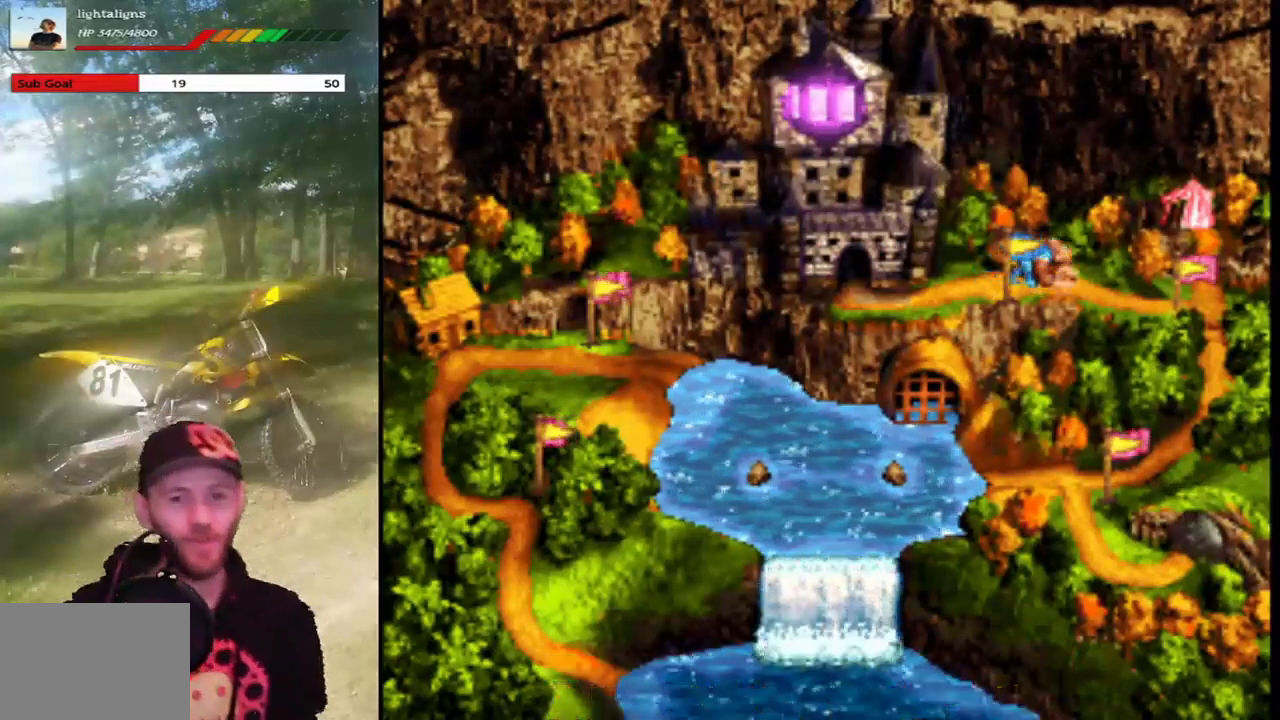
{"buttons": [], "events": [[133, "DPAD_RIGHT", "up"]]}
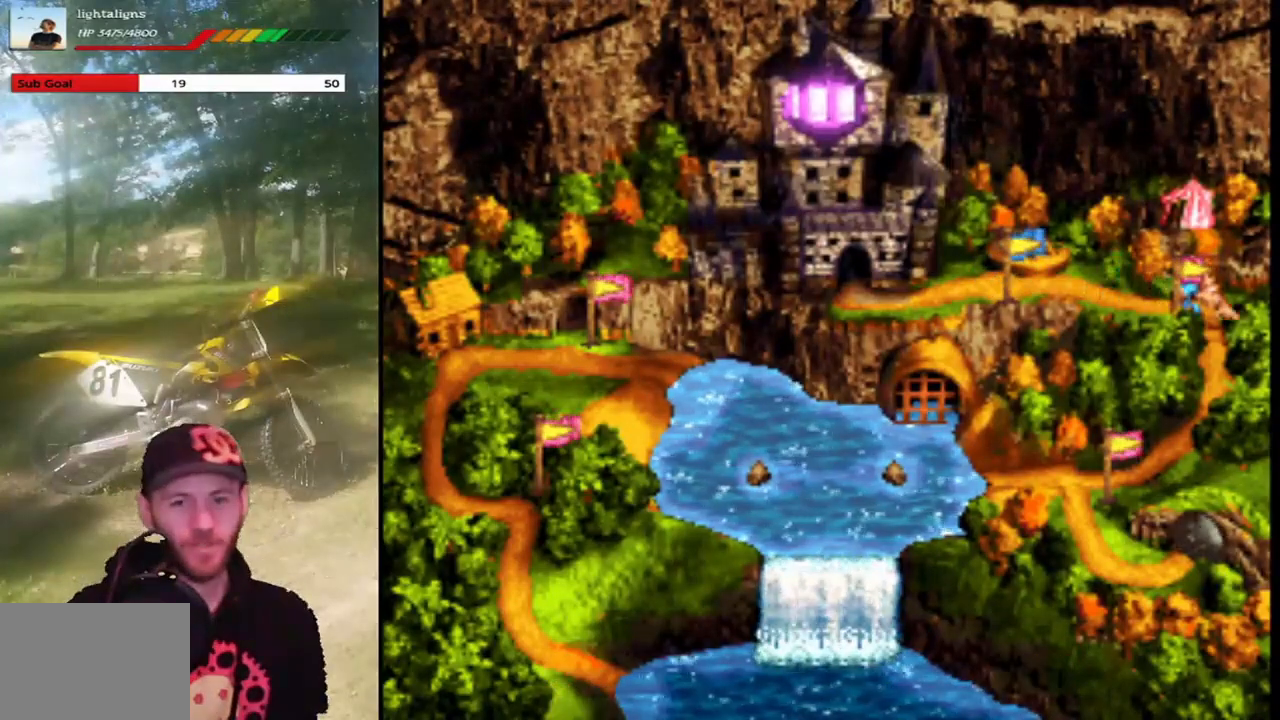
{"buttons": ["DPAD_DOWN"], "events": [[67, "DPAD_RIGHT", "down"], [267, "DPAD_RIGHT", "up"], [501, "DPAD_DOWN", "down"]]}
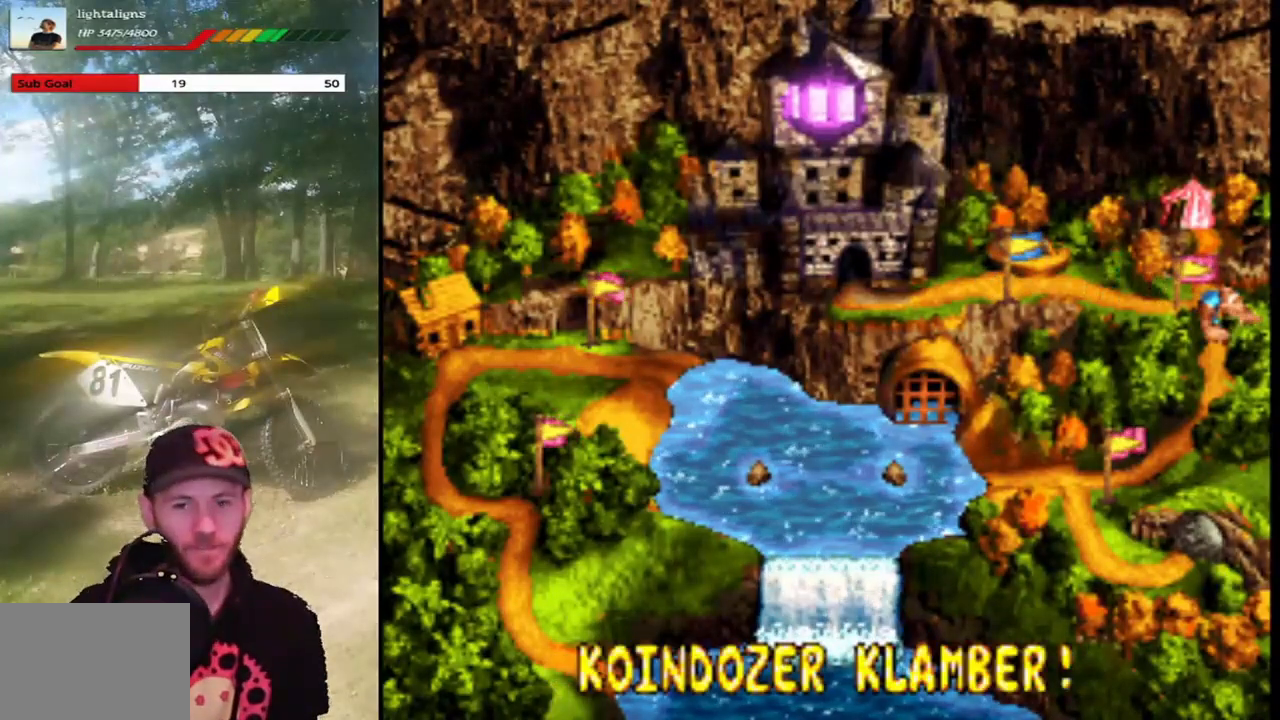
{"buttons": ["DPAD_DOWN"], "events": [[267, "DPAD_DOWN", "up"], [500, "DPAD_DOWN", "down"]]}
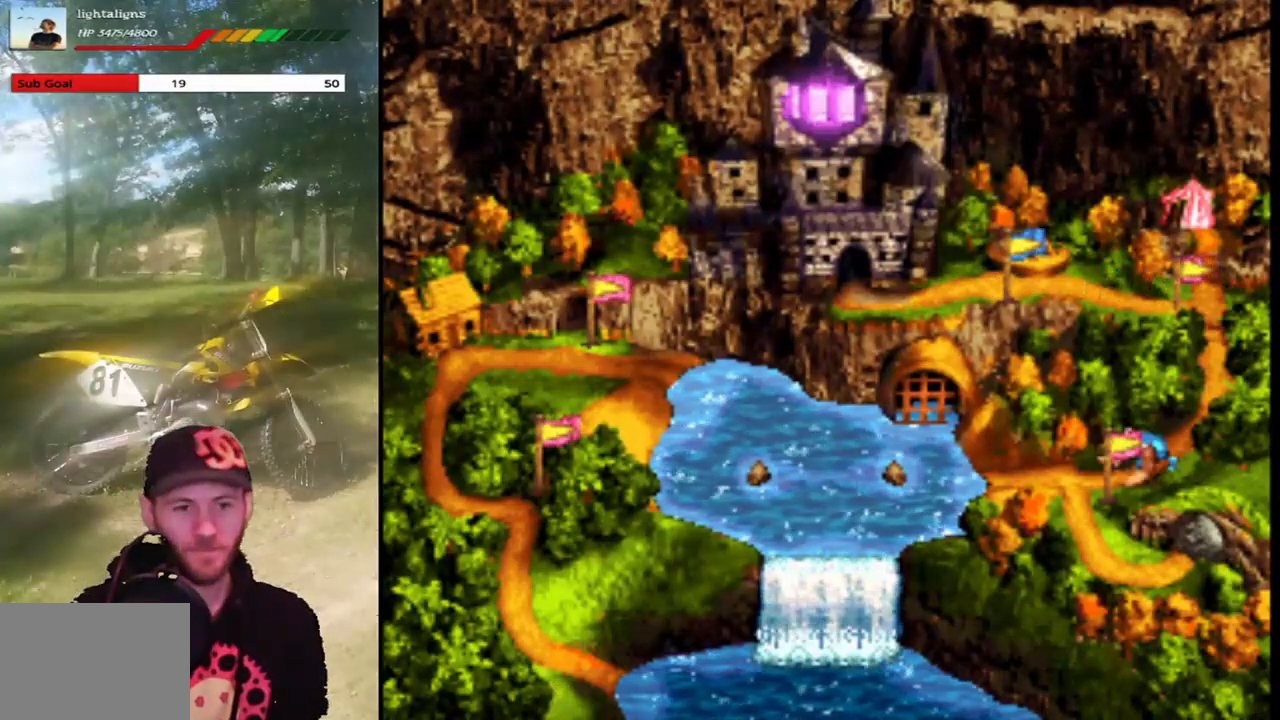
{"buttons": ["DPAD_DOWN"], "events": [[134, "DPAD_DOWN", "up"], [234, "DPAD_DOWN", "down"], [401, "DPAD_DOWN", "up"], [467, "DPAD_DOWN", "down"]]}
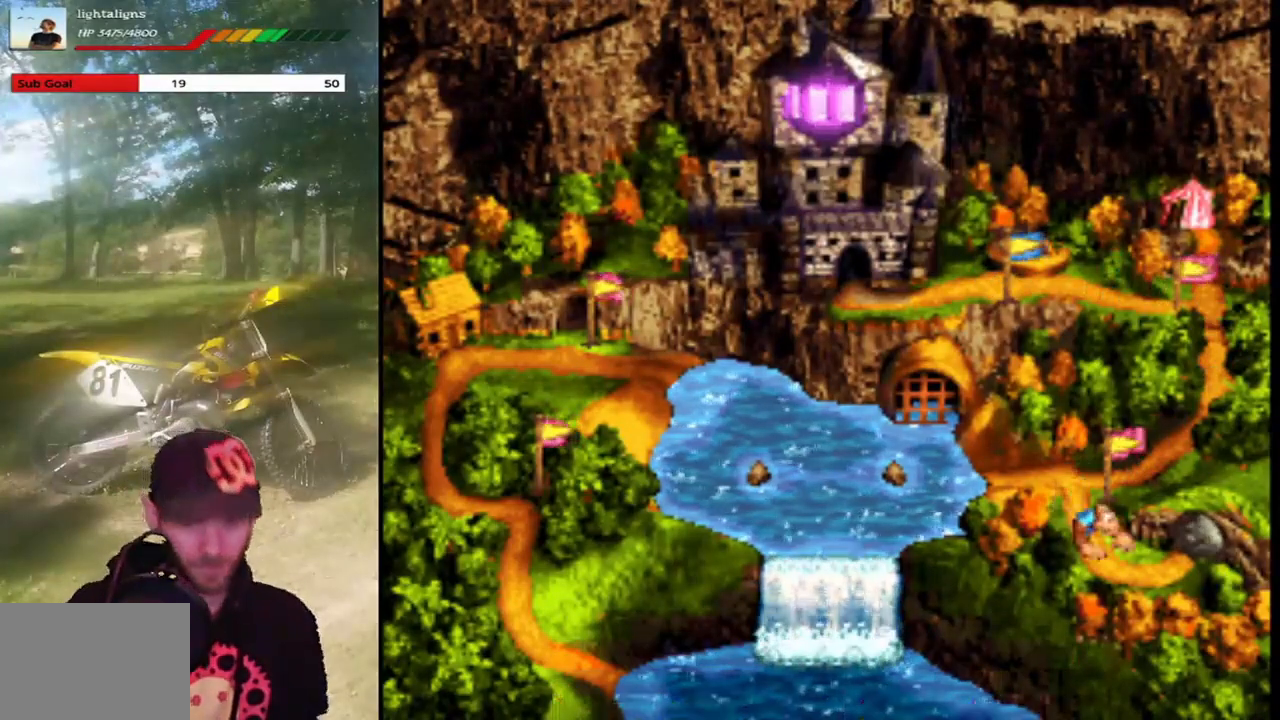
{"buttons": ["CROSS"], "events": [[133, "DPAD_DOWN", "up"], [467, "CROSS", "down"]]}
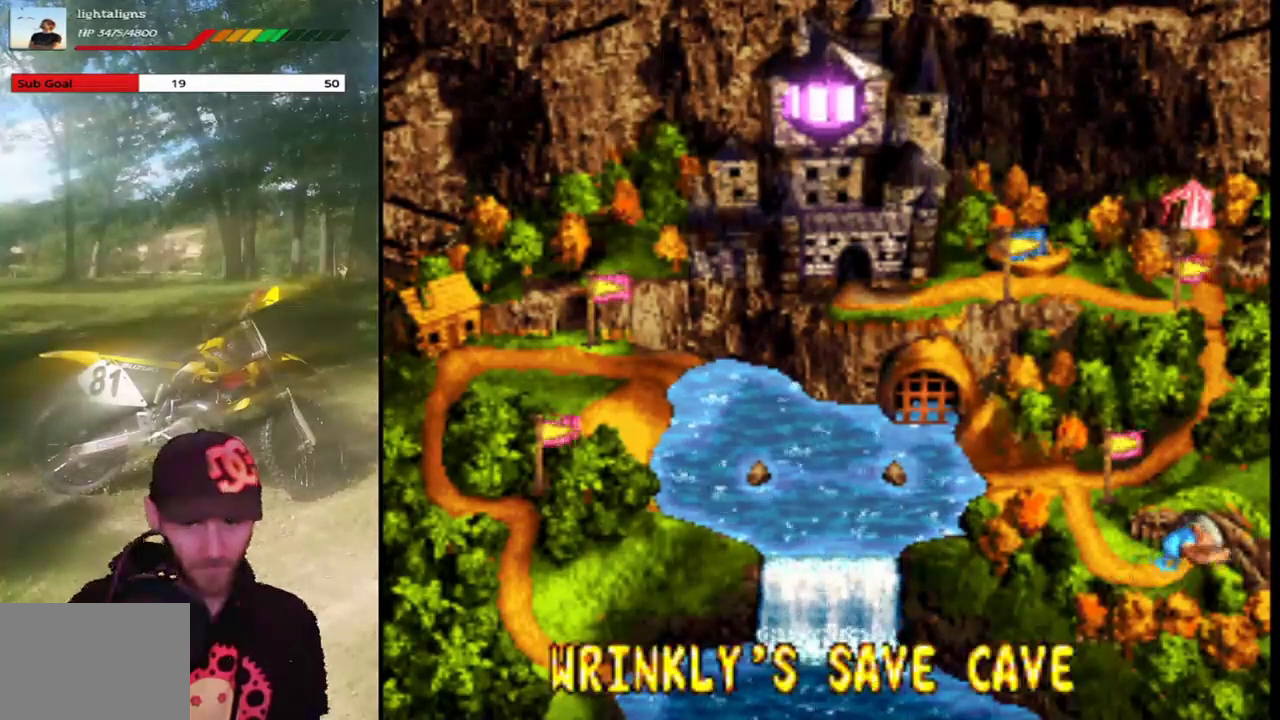
{"buttons": [], "events": [[100, "CROSS", "up"], [167, "CROSS", "down"], [267, "CROSS", "up"], [334, "CROSS", "down"], [467, "CROSS", "up"]]}
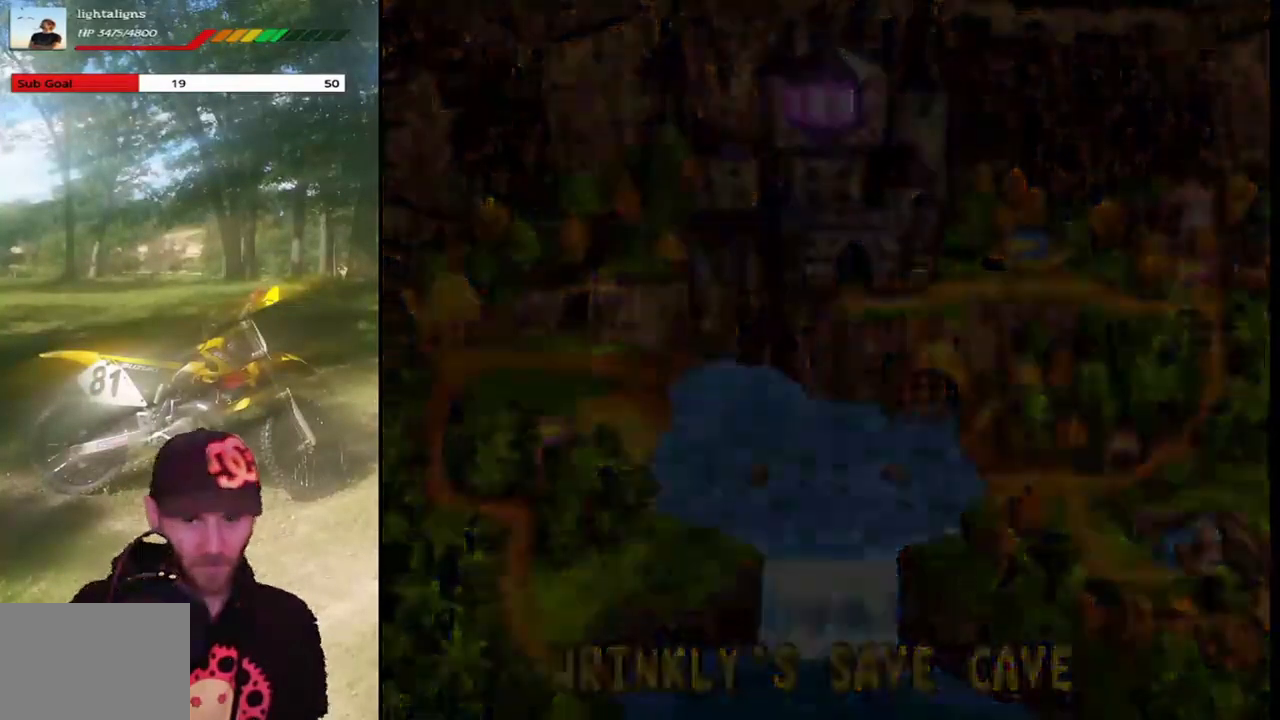
{"buttons": [], "events": [[33, "CROSS", "down"], [133, "CROSS", "up"], [200, "CROSS", "down"], [300, "CROSS", "up"]]}
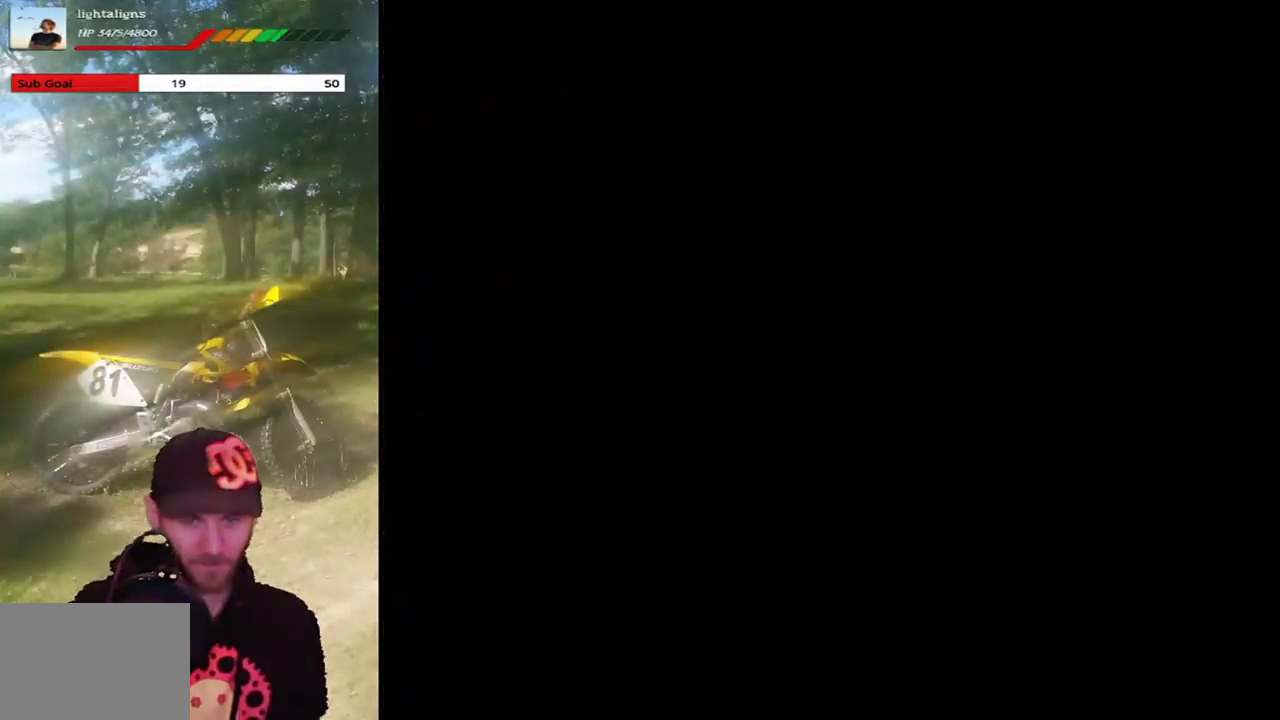
{"buttons": [], "events": []}
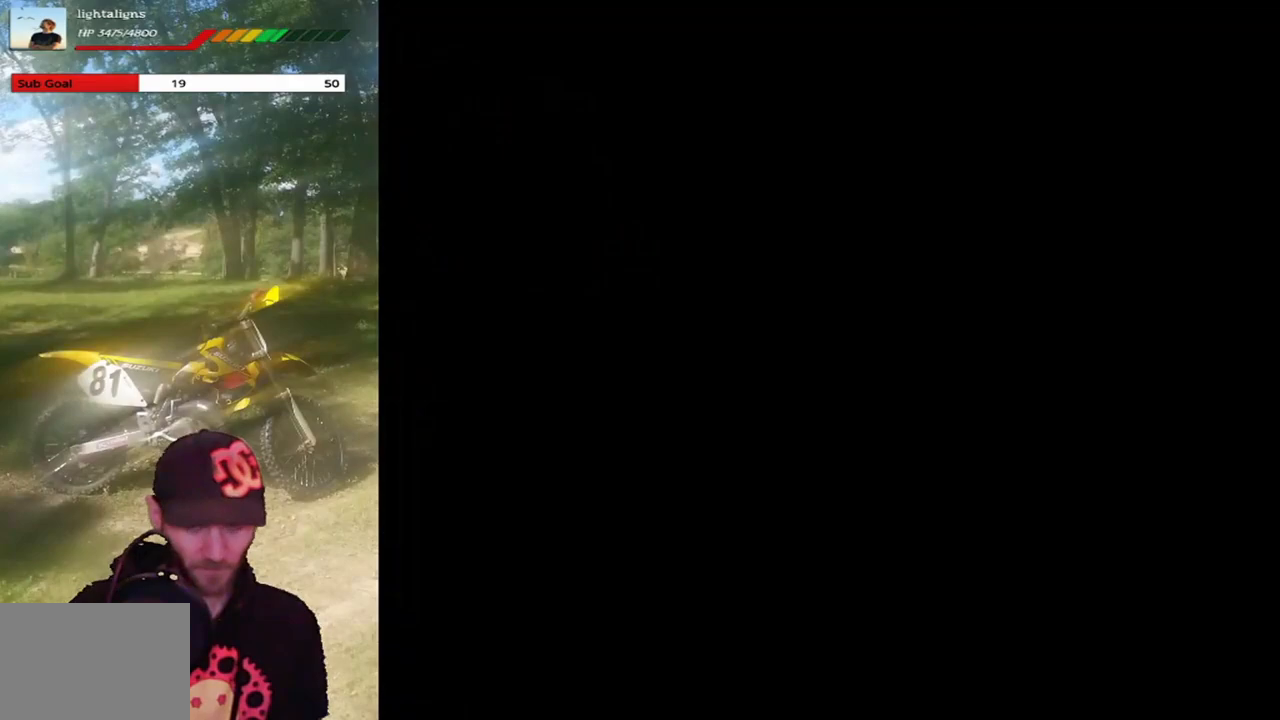
{"buttons": [], "events": []}
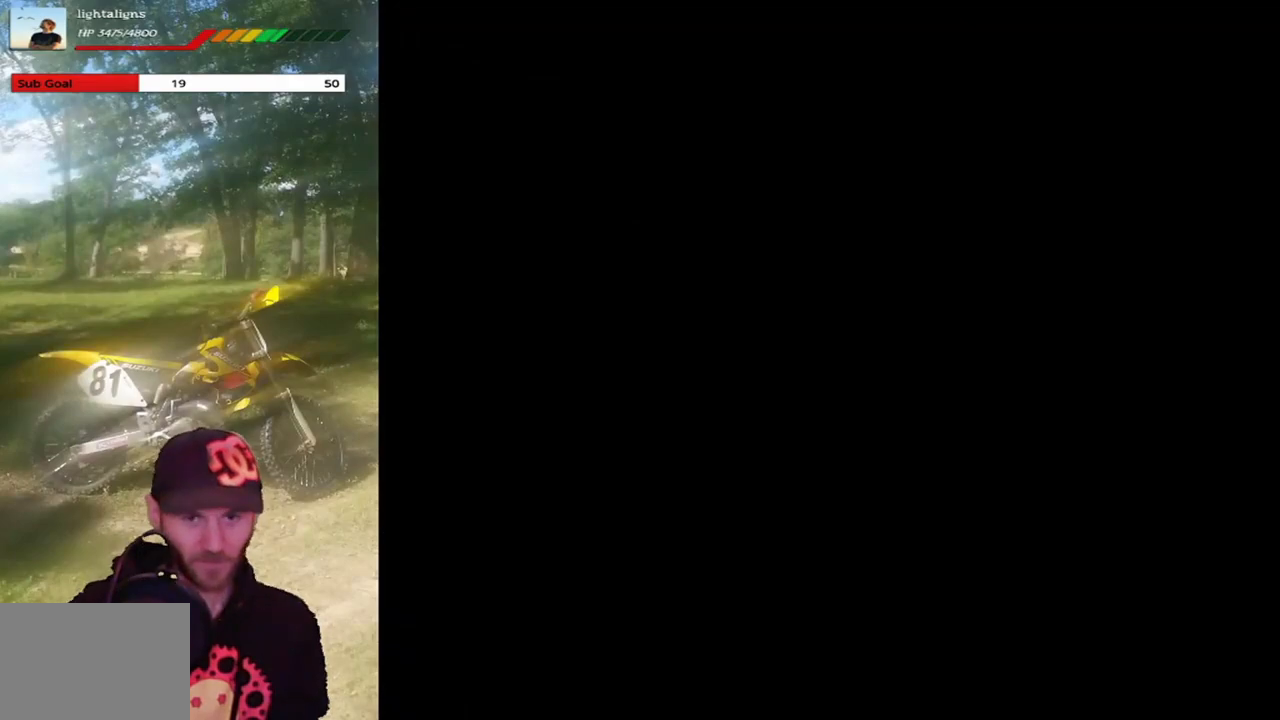
{"buttons": [], "events": []}
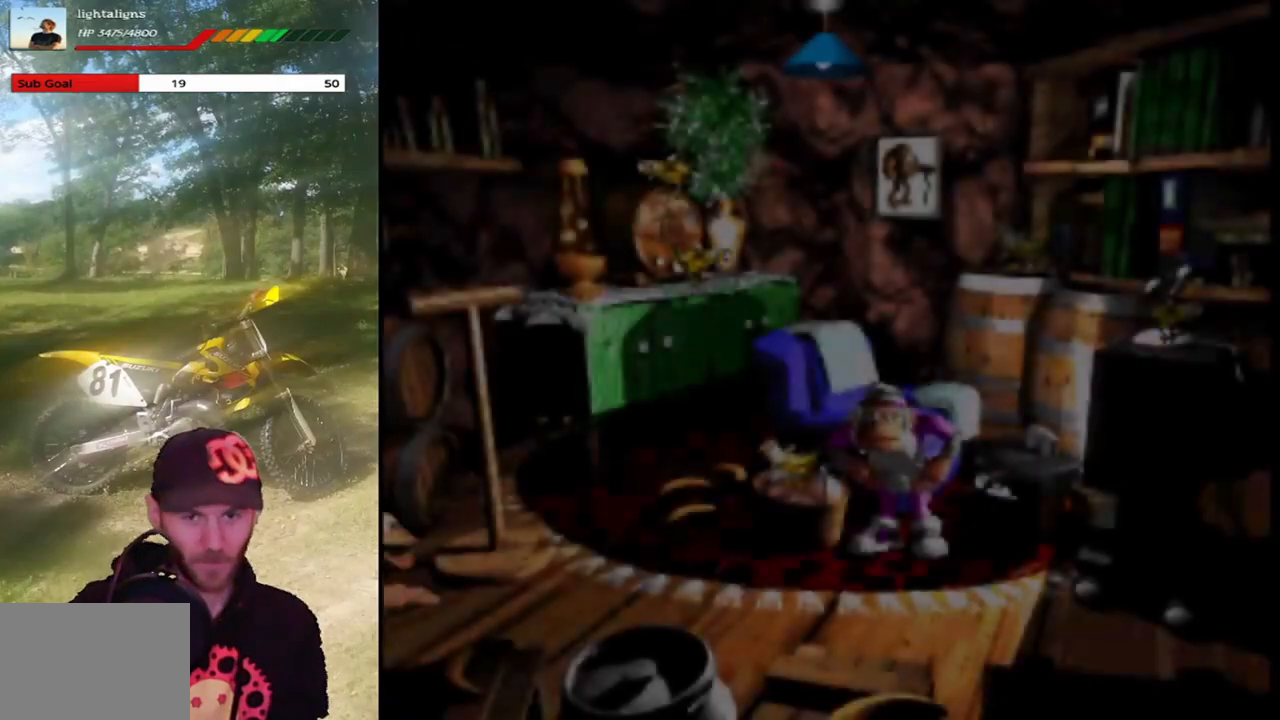
{"buttons": ["CROSS"], "events": [[233, "CROSS", "down"], [367, "CROSS", "up"], [467, "CROSS", "down"]]}
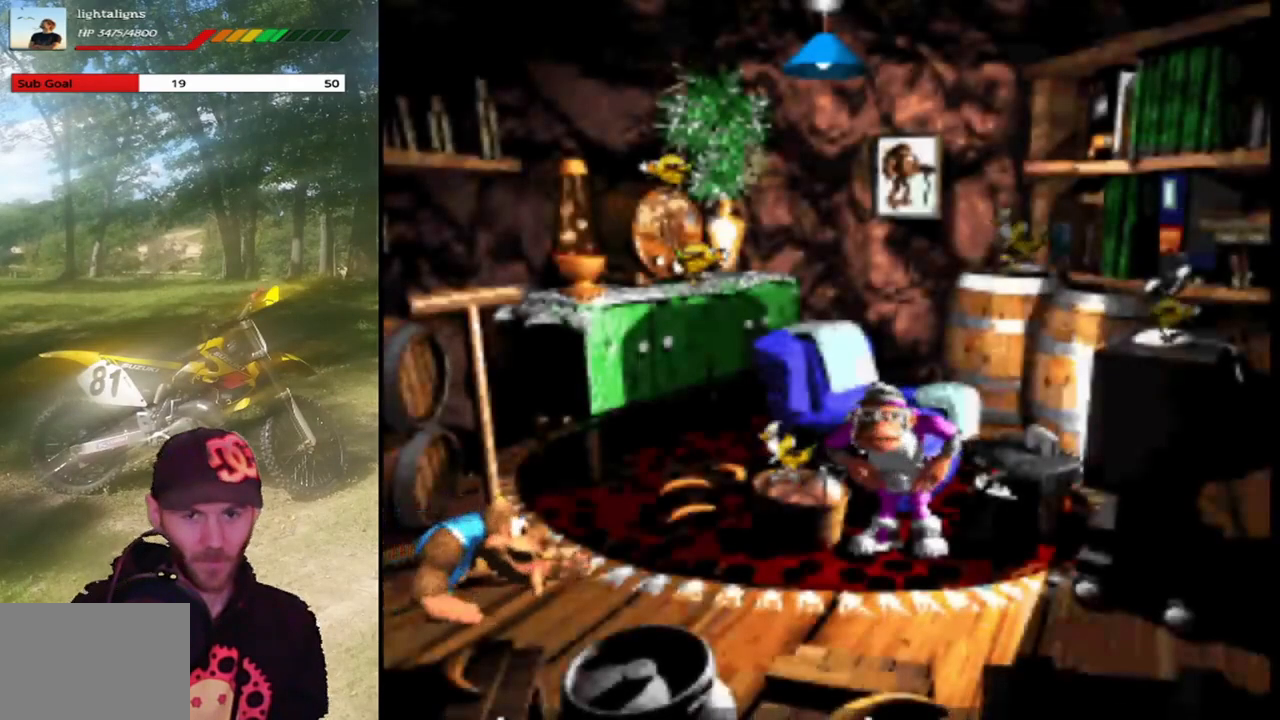
{"buttons": [], "events": [[67, "CROSS", "up"], [167, "CROSS", "down"], [267, "CROSS", "up"], [367, "CROSS", "down"], [467, "CROSS", "up"]]}
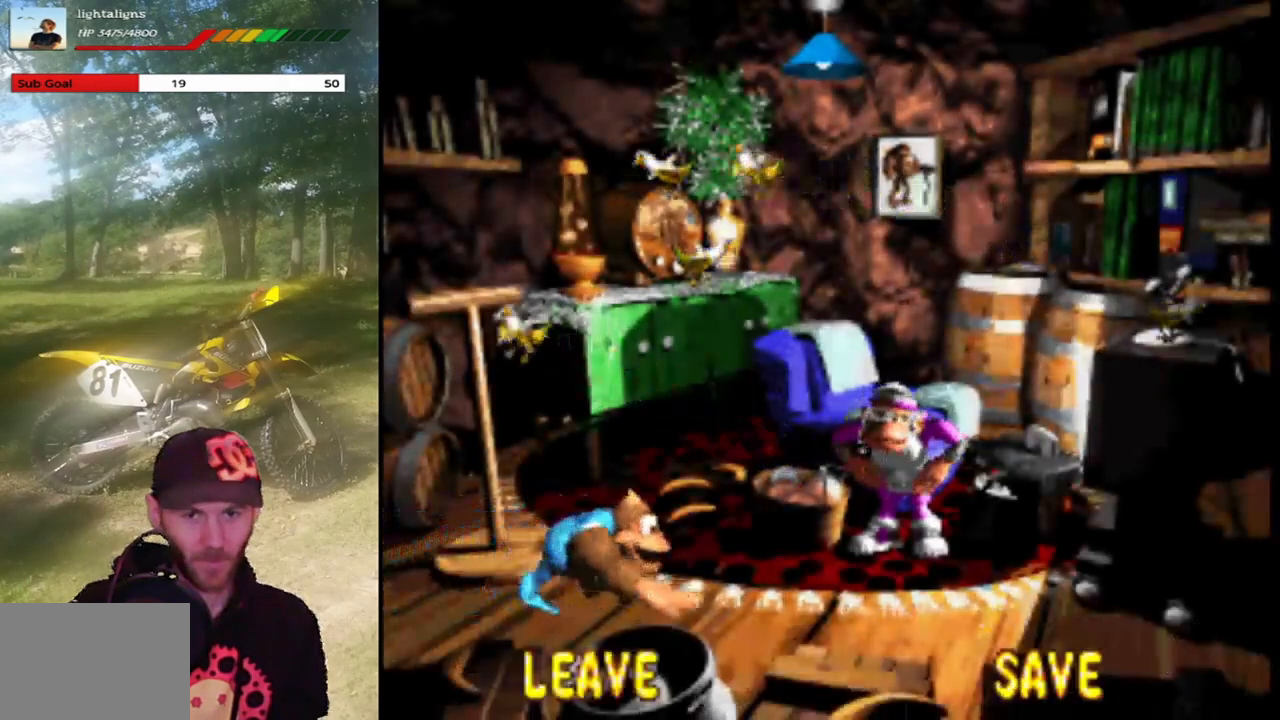
{"buttons": ["CROSS"], "events": [[33, "CROSS", "down"], [167, "CROSS", "up"], [233, "CROSS", "down"], [367, "CROSS", "up"], [434, "CROSS", "down"]]}
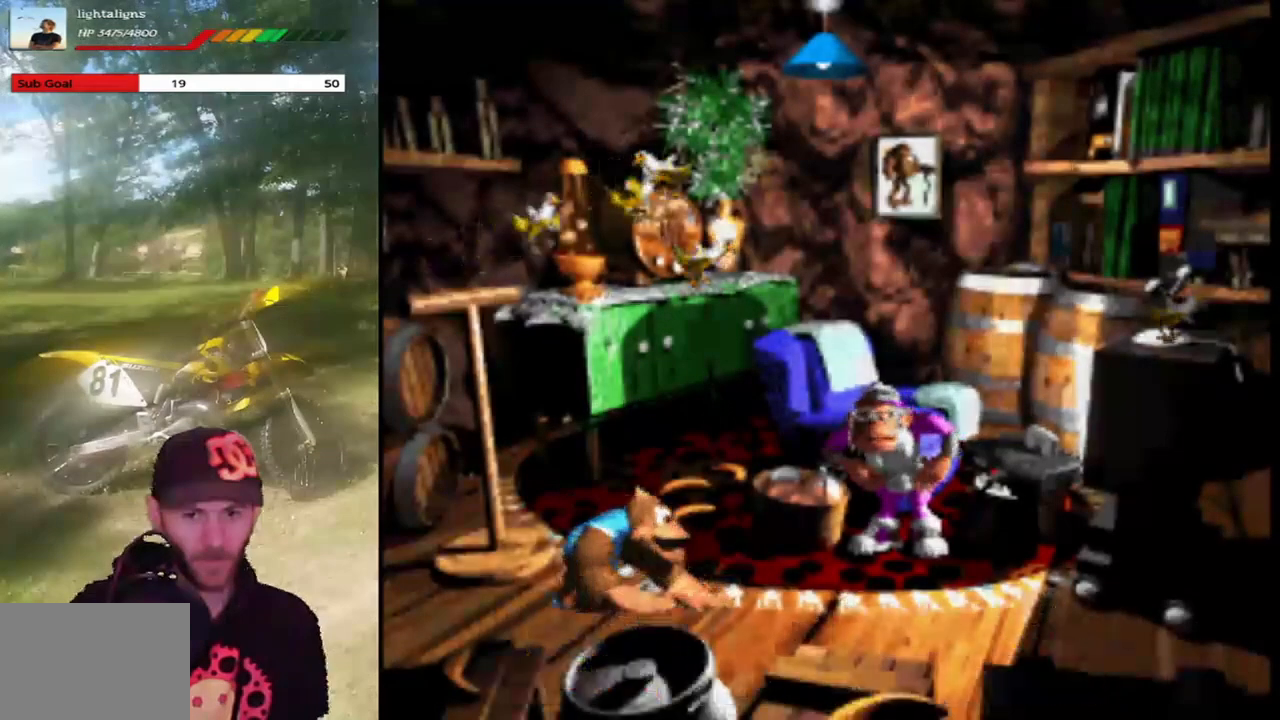
{"buttons": ["CROSS"], "events": [[34, "CROSS", "up"], [134, "CROSS", "down"], [234, "CROSS", "up"], [301, "CROSS", "down"], [434, "CROSS", "up"], [501, "CROSS", "down"]]}
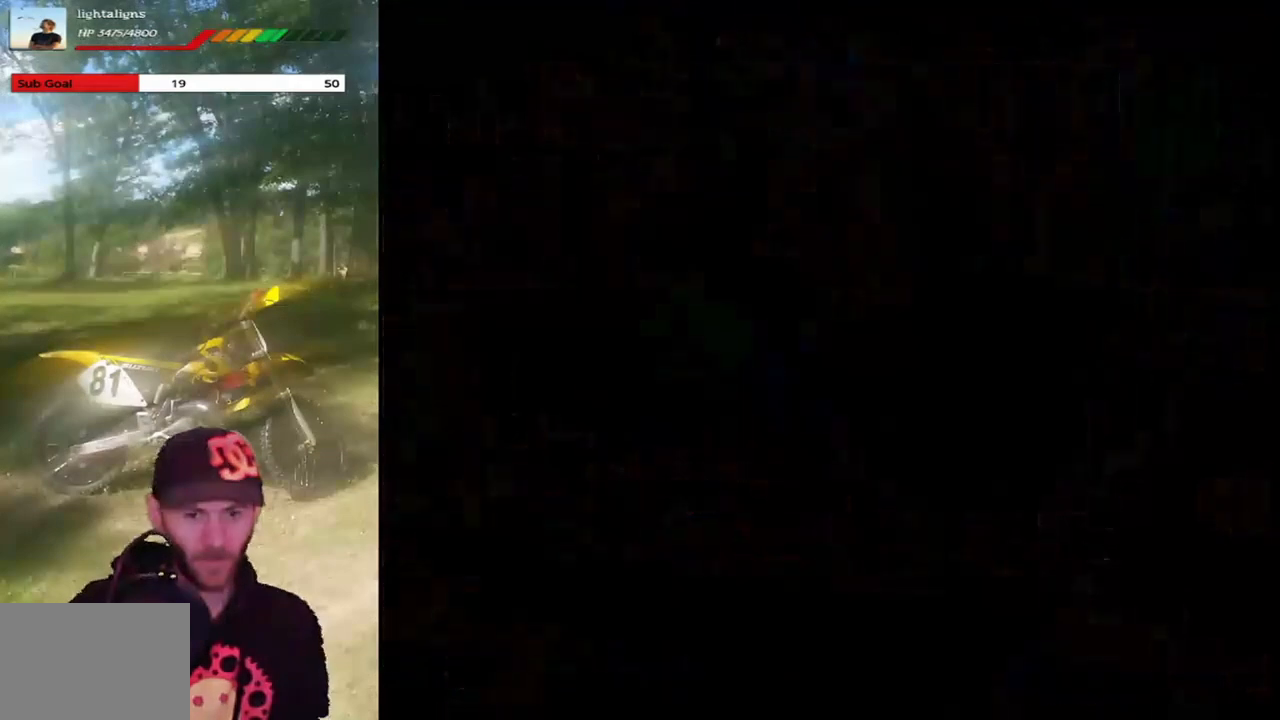
{"buttons": [], "events": [[100, "CROSS", "up"]]}
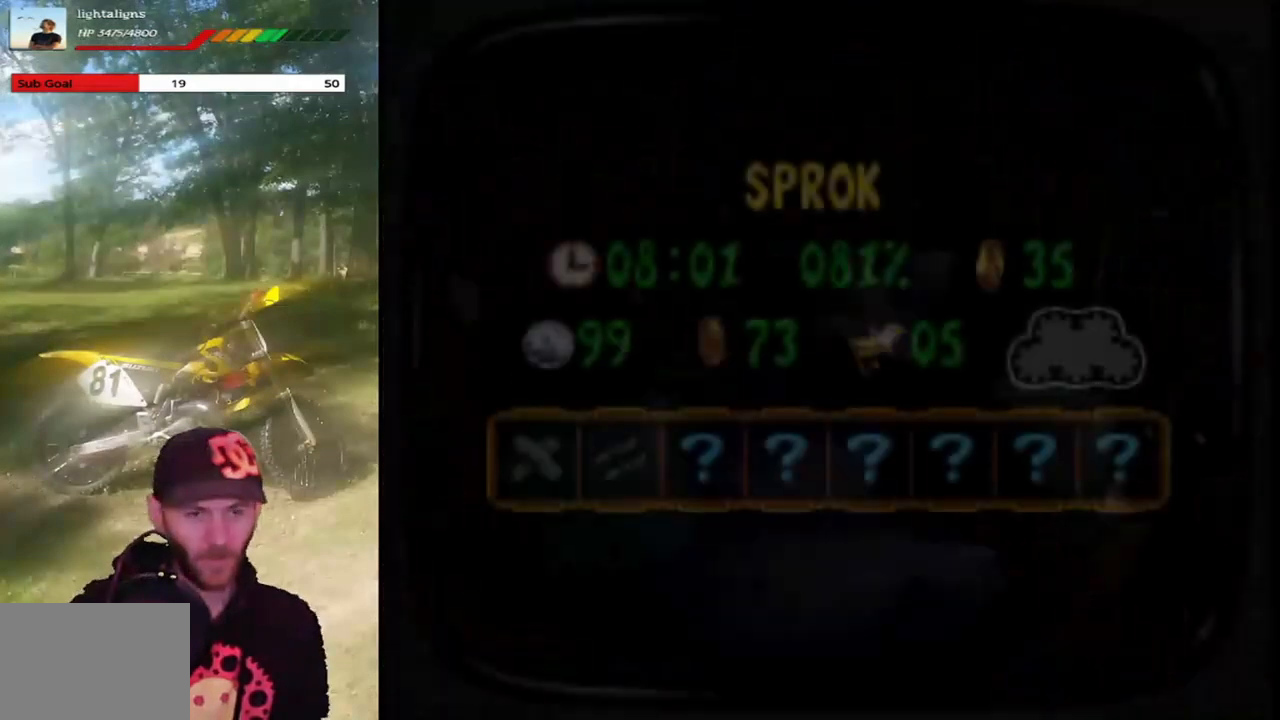
{"buttons": [], "events": []}
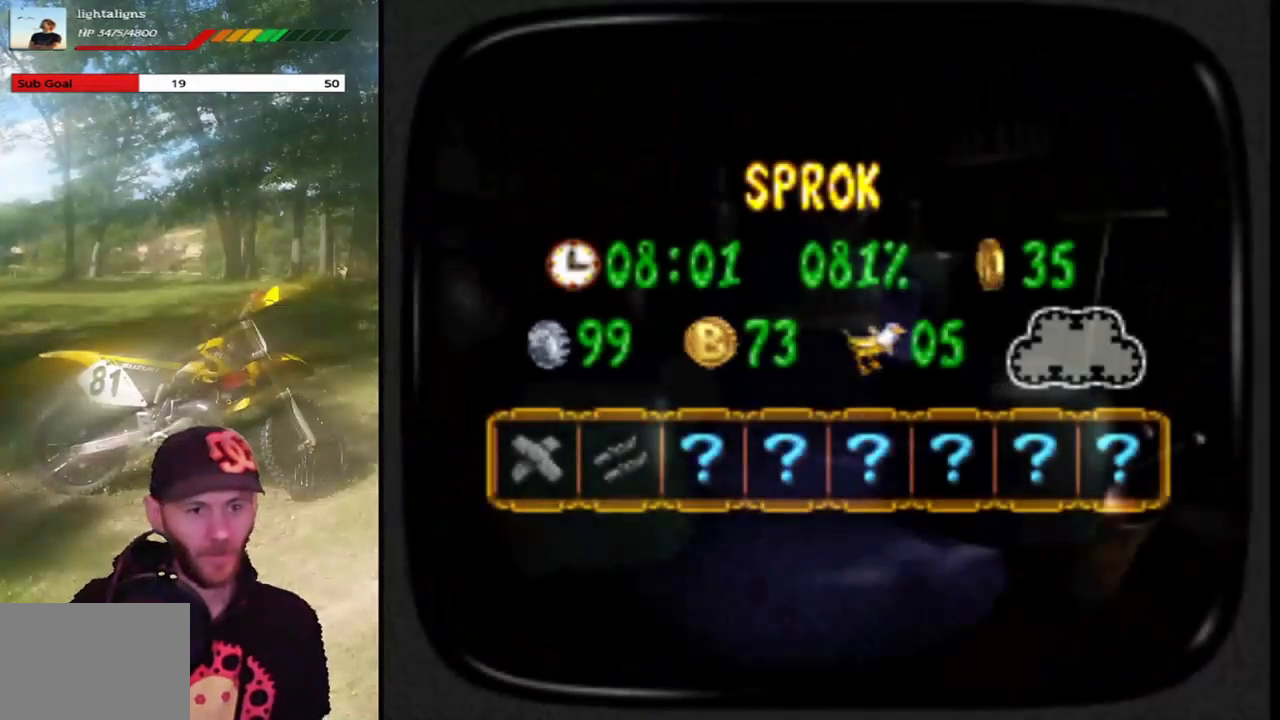
{"buttons": [], "events": []}
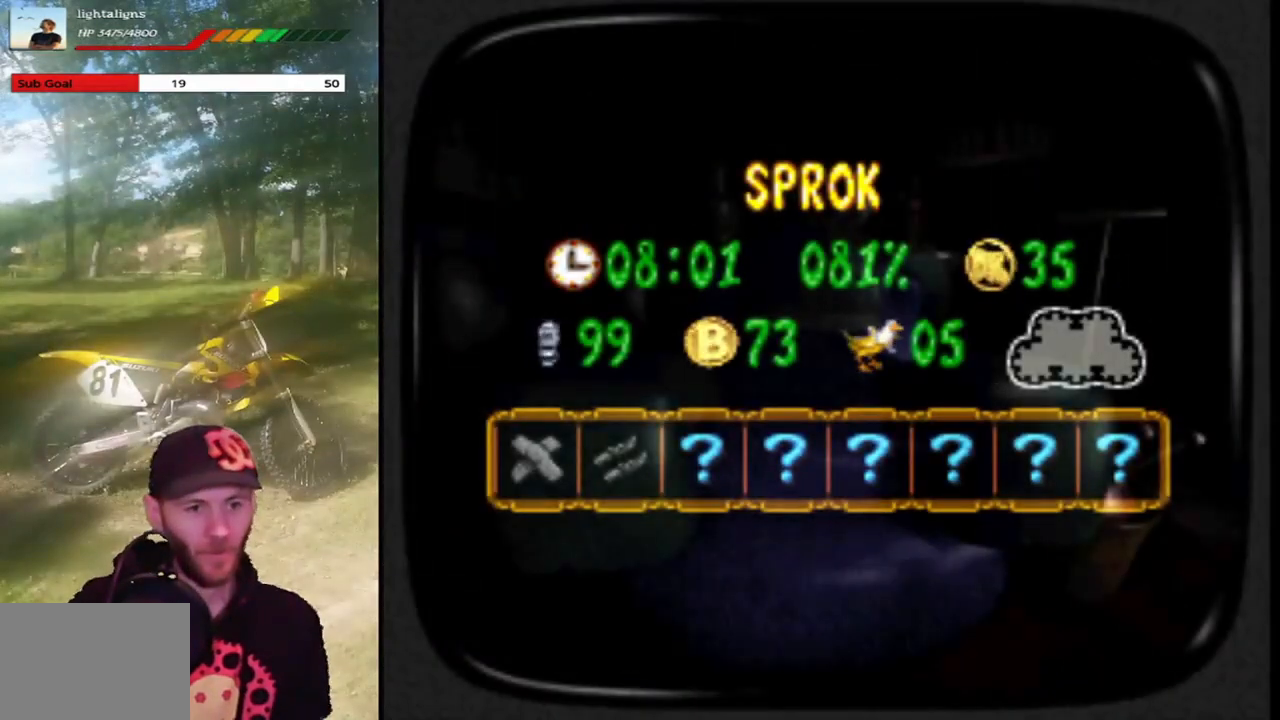
{"buttons": [], "events": []}
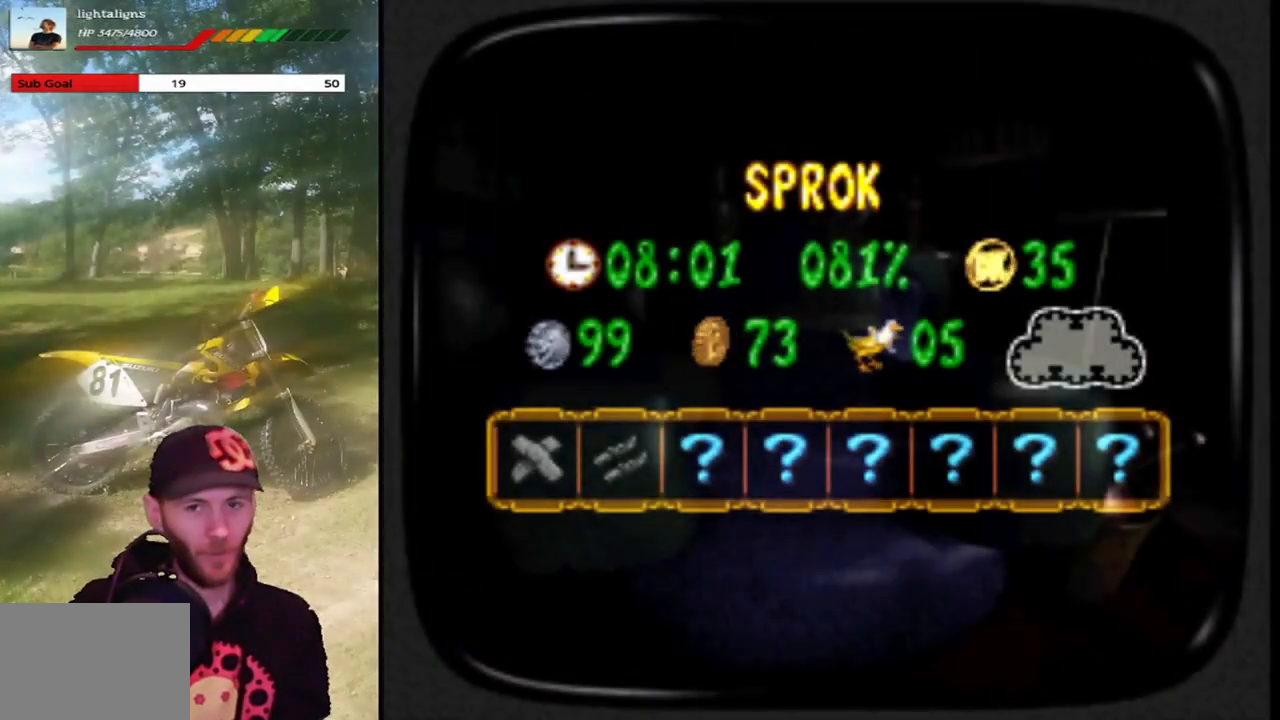
{"buttons": [], "events": []}
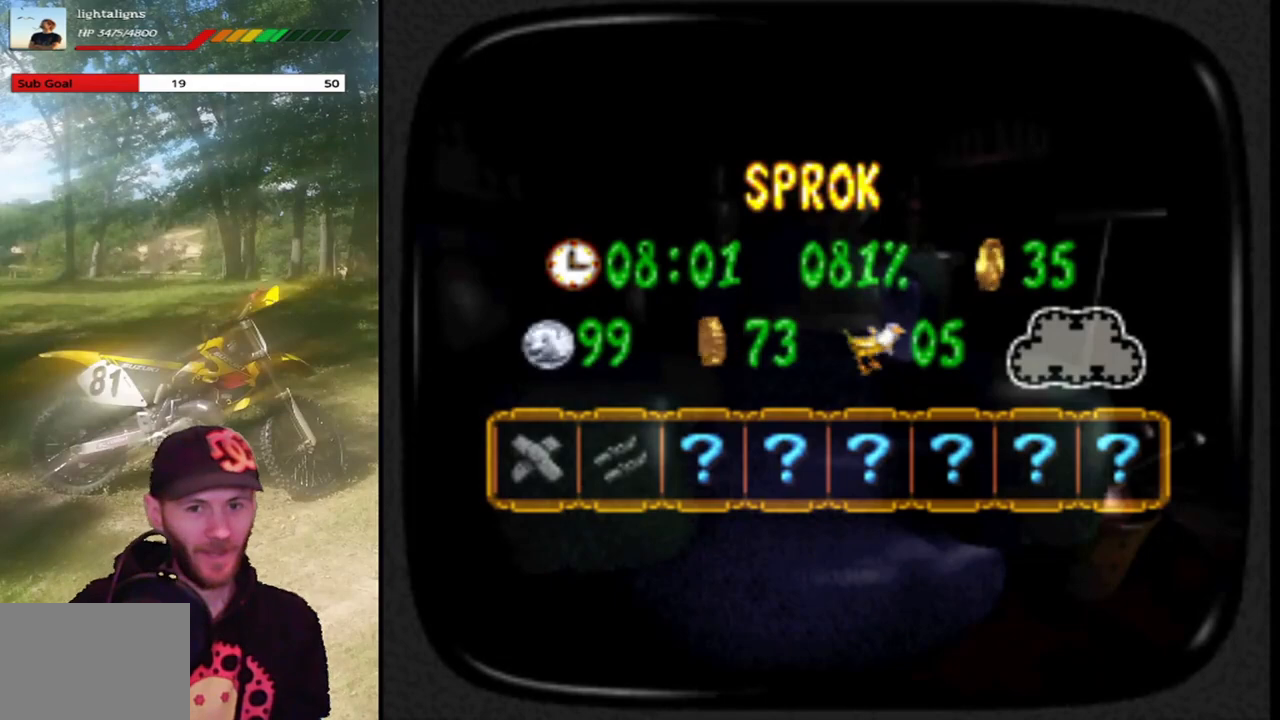
{"buttons": [], "events": [[67, "CROSS", "down"], [234, "CROSS", "up"], [334, "CROSS", "down"], [434, "CROSS", "up"]]}
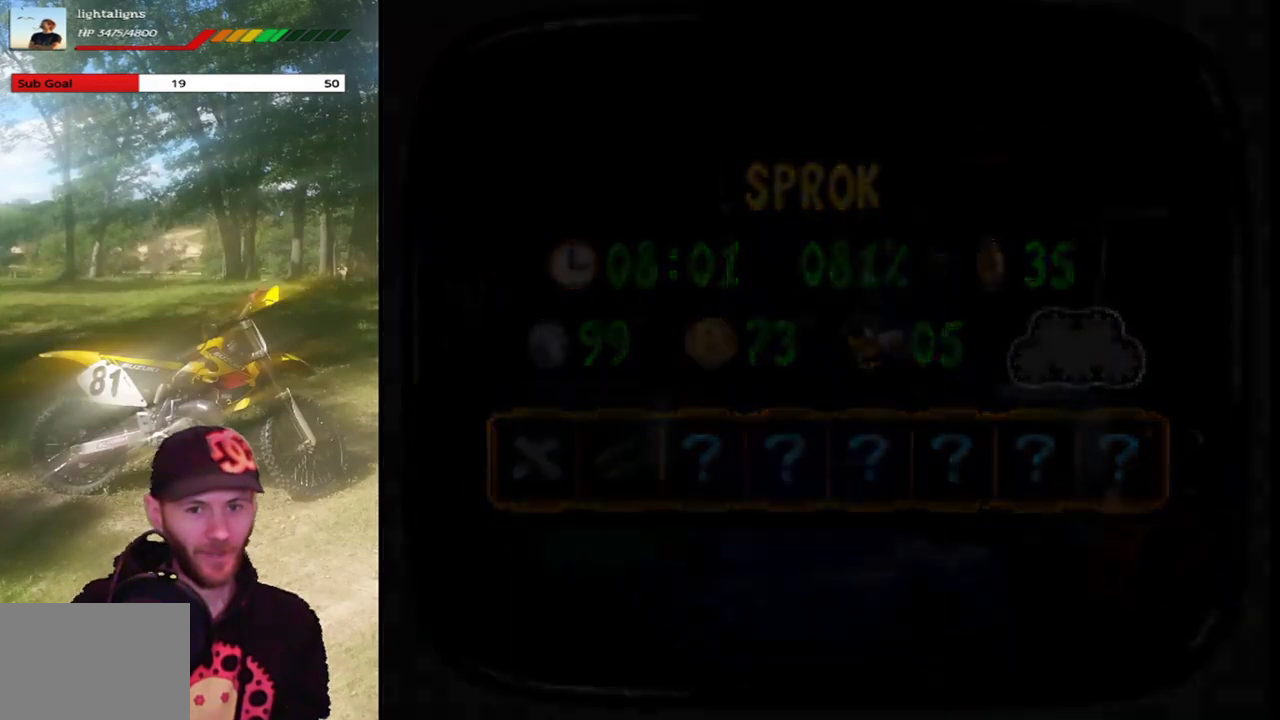
{"buttons": [], "events": [[33, "CROSS", "down"], [167, "CROSS", "up"]]}